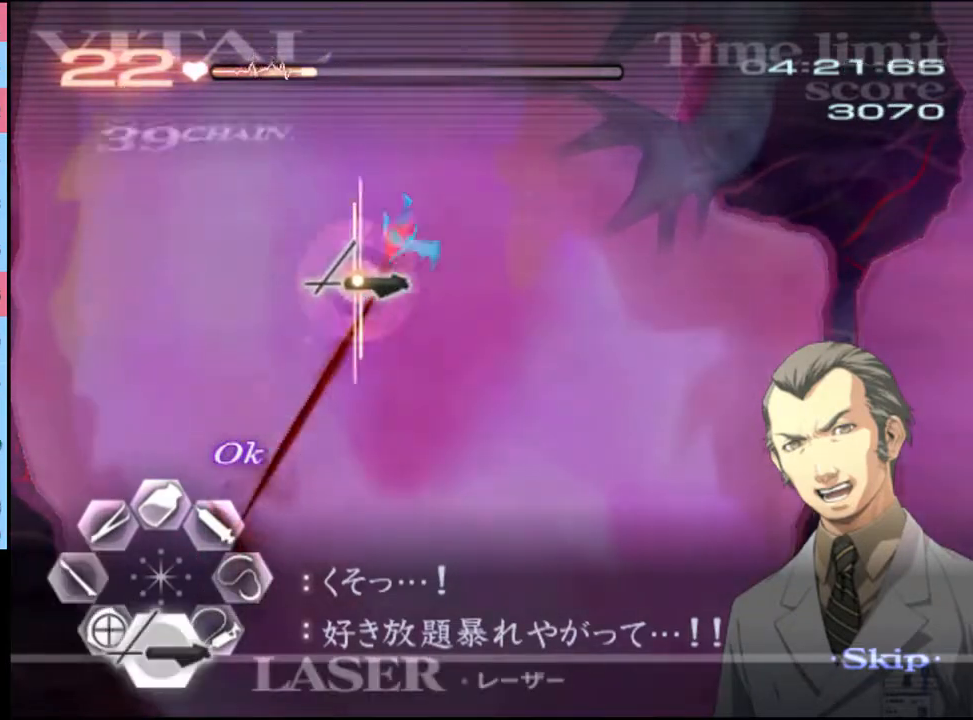
Gameplay with keyboard and mouse; each line is a JSON object with the keys and mouse buttons held at the frame after it. "events" lists presses ("down") and releases ("up") of "a", "alt", "c", "d", "e", "f", "q", "r", "s", "shift", "space", "v", "w", "mouse_left", "mouse_wheel", "mouse_right", "mouse_mb4" and "mouse_mb5" between this image and that frame as [ms after this image, input, new state], when the widget could be followed in between. "mouse_left", "mouse_wheel", "mouse_right", "mouse_mb4", "mouse_mb5" = the "left", "wheel", "right", "mb4", "mb5" buttons of the "mouse" list. No other keys are recorded. "wheel" means that the mouse wheel is clicked or scrolled. Mouse movement is not recorded.
{"keys": ["d"], "mouse": ["left"], "events": [[233, "d", "down"], [233, "s", "up"], [267, "mouse_left", "up"], [367, "mouse_left", "down"]]}
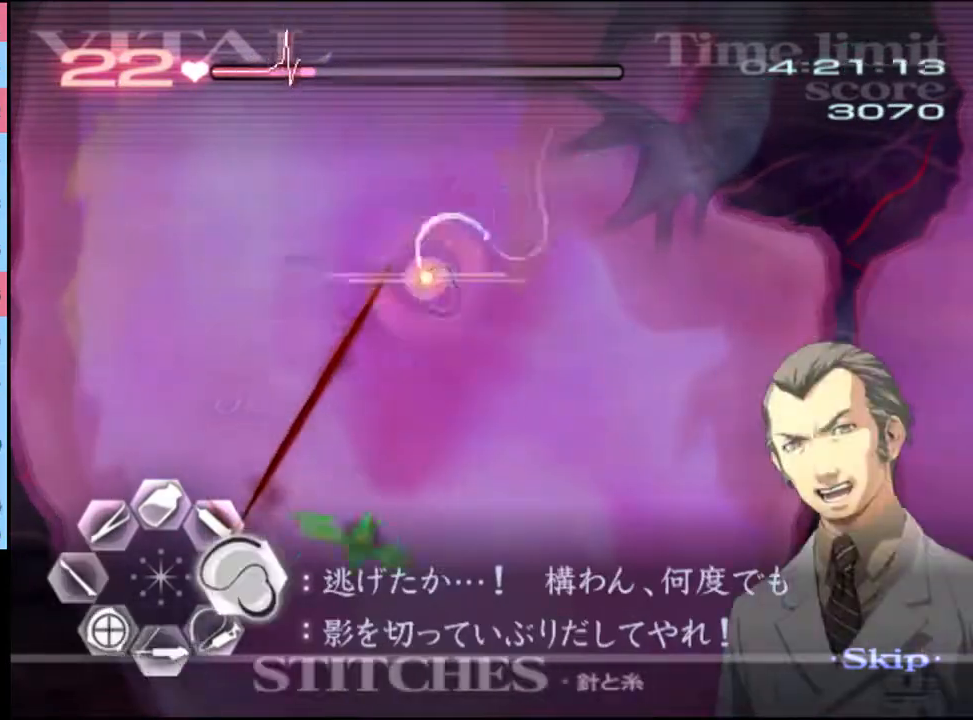
{"keys": ["w"], "mouse": ["left"], "events": [[367, "mouse_left", "up"], [400, "d", "up"], [400, "w", "down"], [467, "mouse_left", "down"]]}
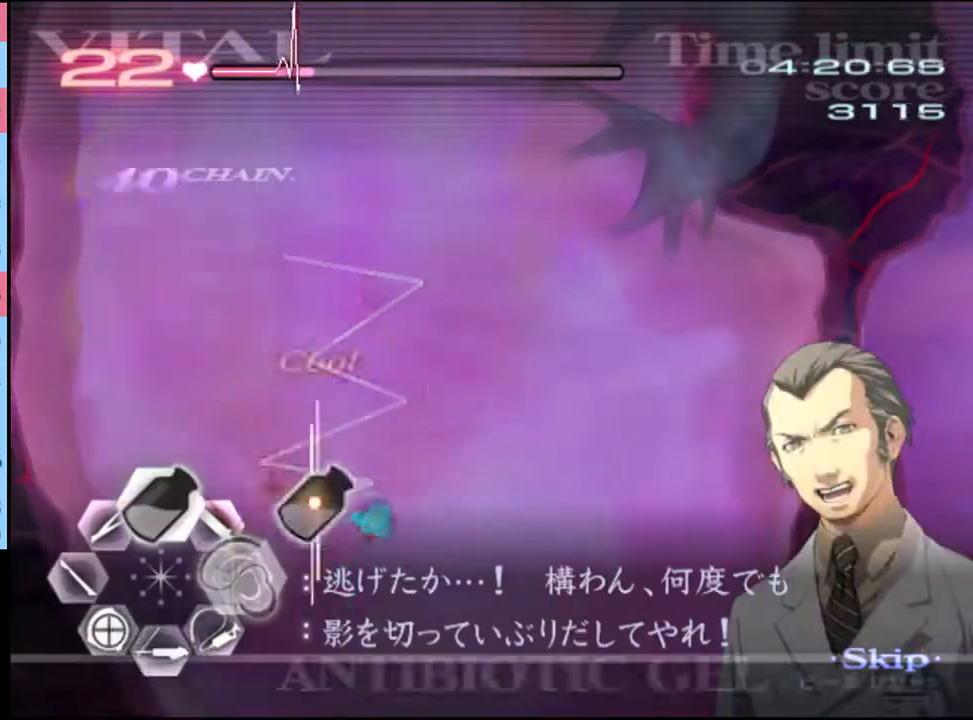
{"keys": ["a", "s"], "mouse": [], "events": [[133, "mouse_left", "up"], [167, "w", "up"], [267, "a", "down"], [333, "s", "down"], [400, "mouse_left", "down"], [500, "mouse_left", "up"]]}
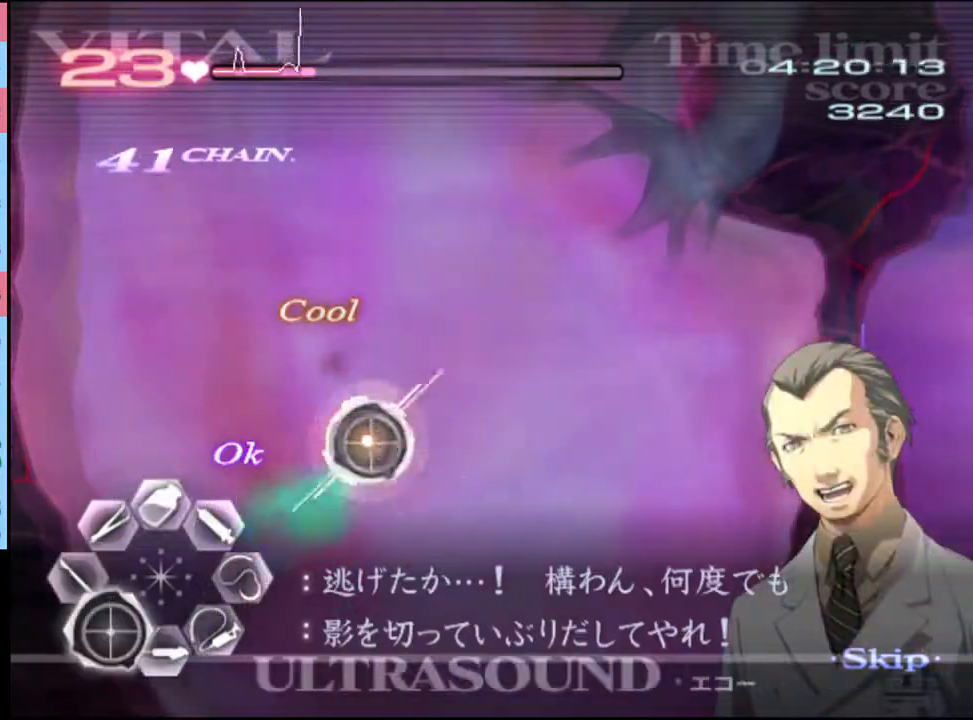
{"keys": ["a"], "mouse": ["left"], "events": [[133, "s", "up"], [400, "mouse_left", "down"]]}
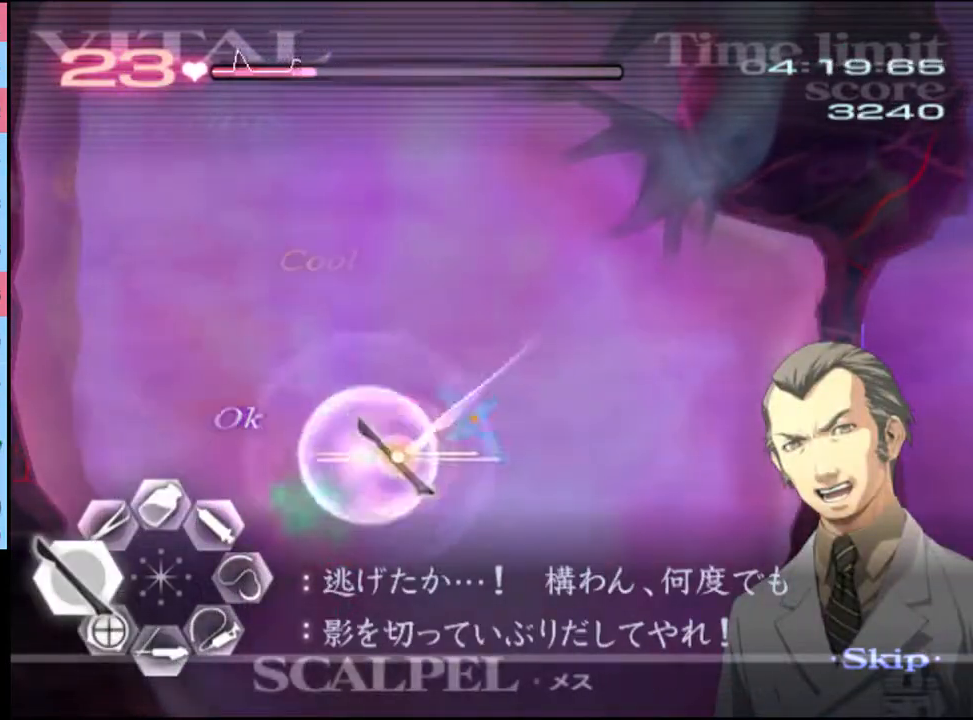
{"keys": ["a"], "mouse": [], "events": [[33, "mouse_left", "up"], [233, "mouse_left", "down"], [333, "mouse_left", "up"]]}
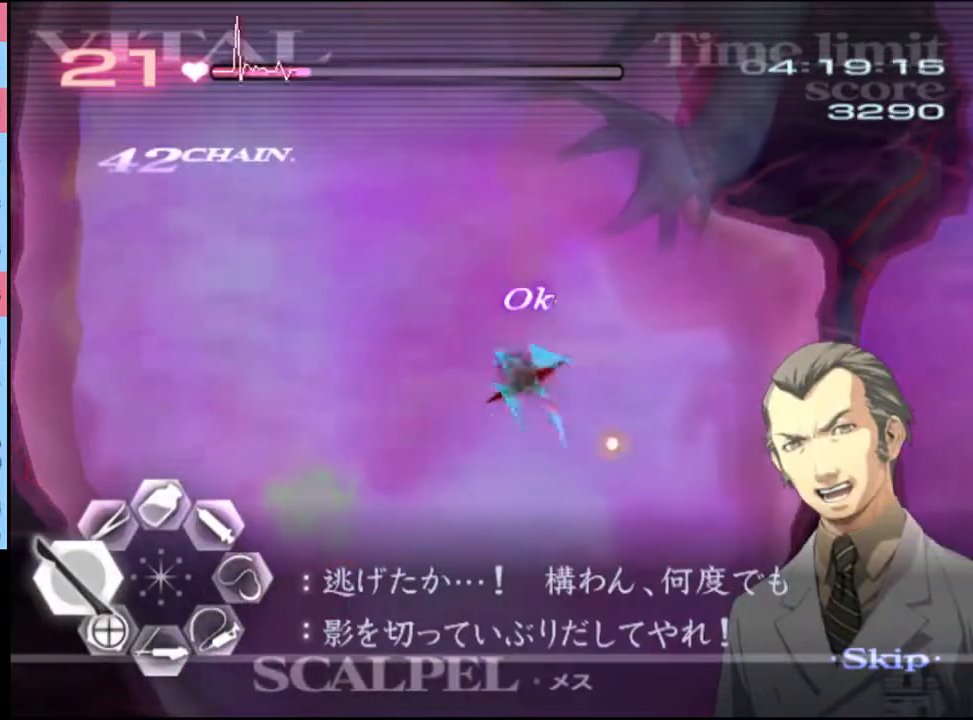
{"keys": ["s"], "mouse": ["left"], "events": [[33, "a", "up"], [67, "s", "down"], [200, "mouse_left", "down"]]}
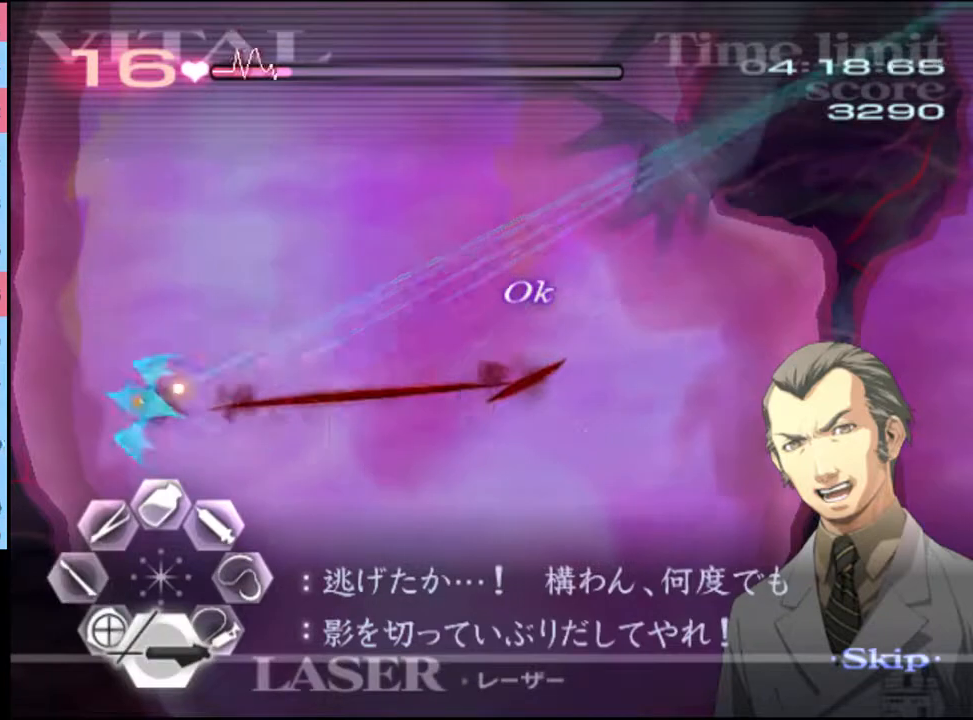
{"keys": ["d"], "mouse": ["left"], "events": [[100, "d", "down"], [100, "mouse_left", "up"], [100, "s", "up"], [200, "mouse_left", "down"]]}
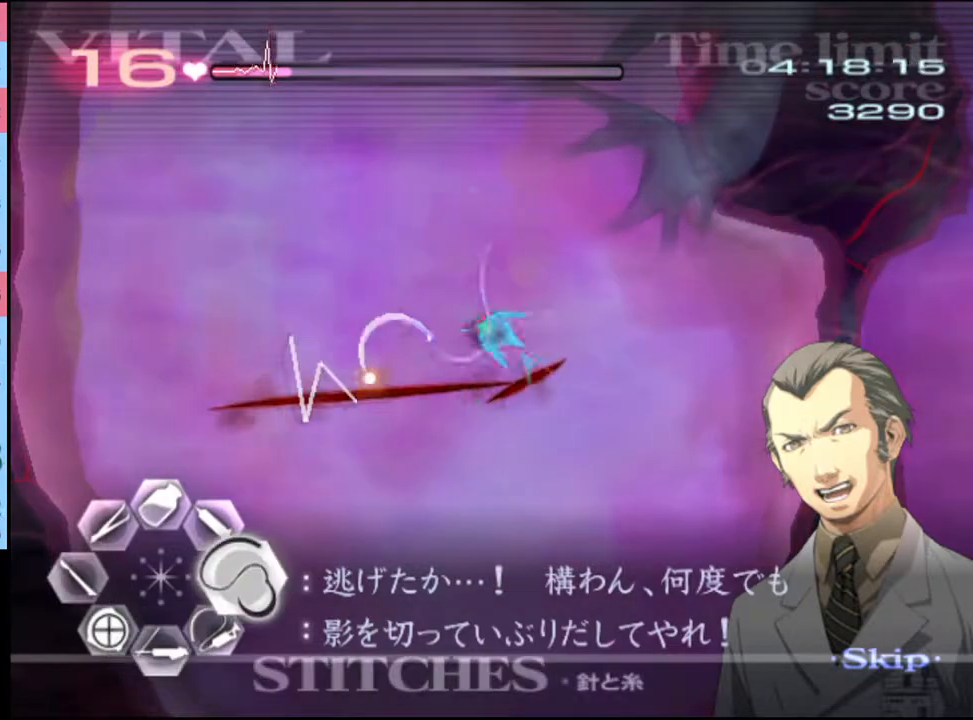
{"keys": [], "mouse": [], "events": [[267, "mouse_left", "up"], [300, "d", "up"], [300, "w", "down"], [400, "mouse_left", "down"], [500, "mouse_left", "up"], [500, "w", "up"]]}
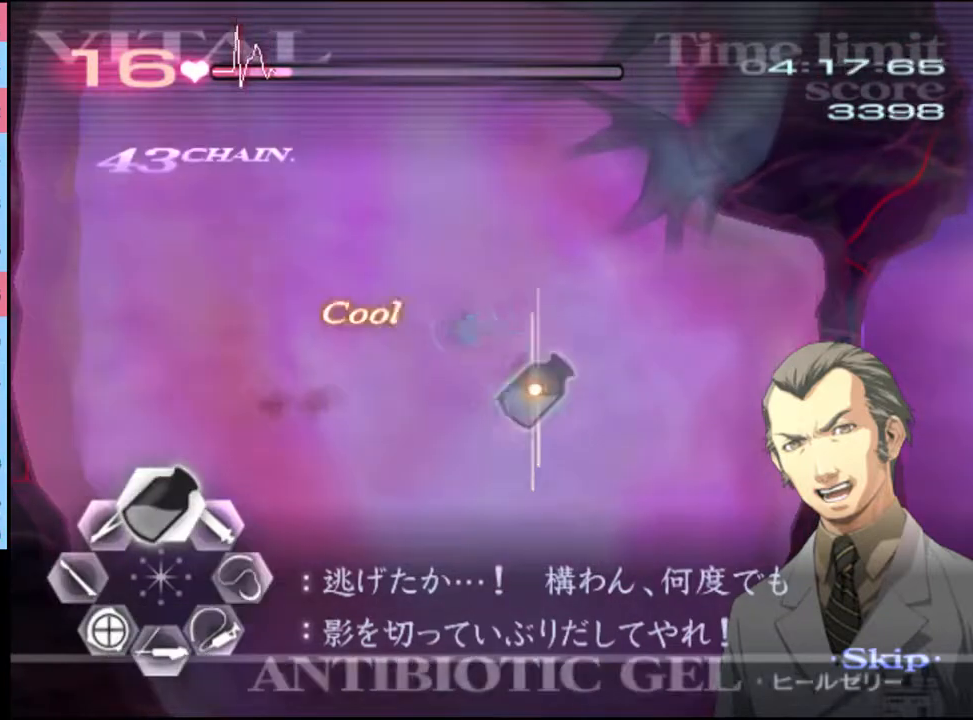
{"keys": ["a"], "mouse": [], "events": [[33, "a", "down"], [33, "s", "down"], [100, "mouse_left", "down"], [167, "mouse_left", "up"], [400, "s", "up"]]}
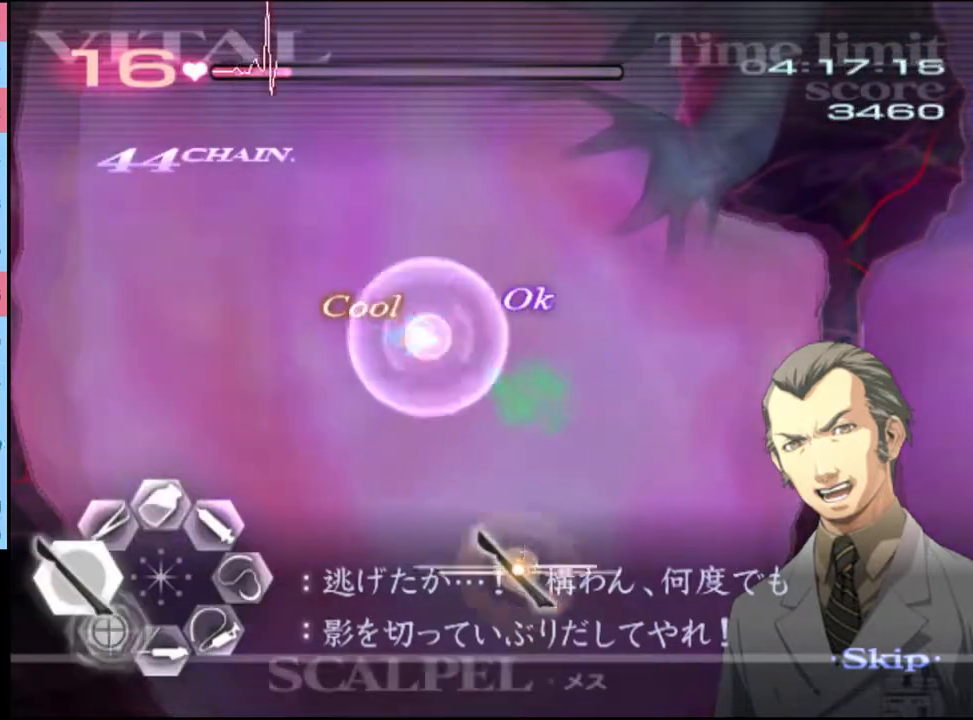
{"keys": ["s"], "mouse": [], "events": [[200, "mouse_left", "down"], [300, "mouse_left", "up"], [400, "a", "up"], [400, "s", "down"]]}
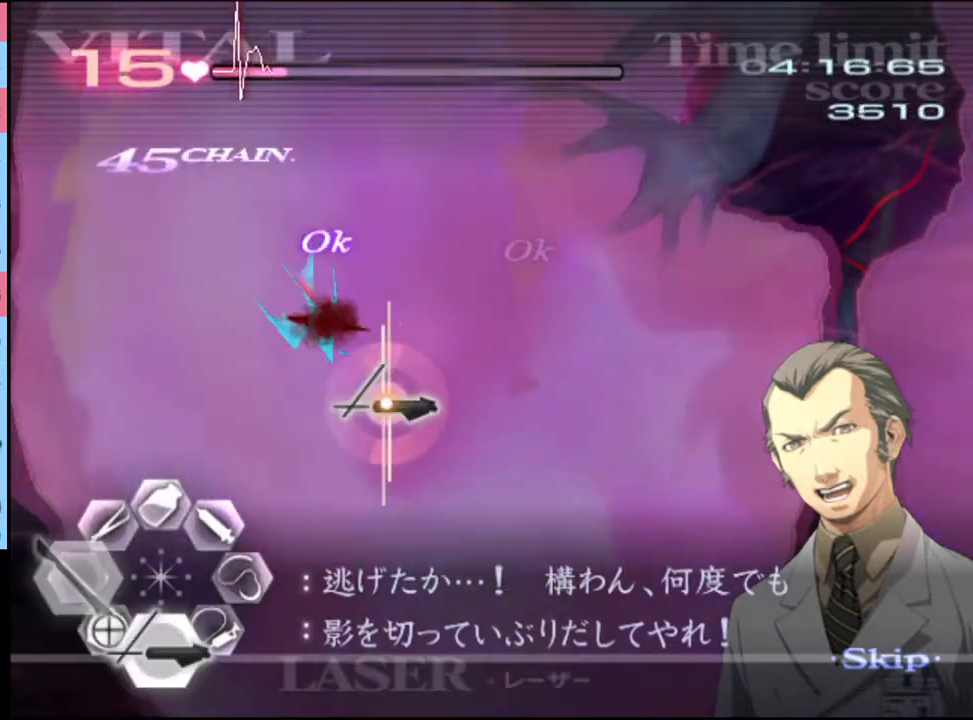
{"keys": ["s"], "mouse": ["left"], "events": [[167, "mouse_left", "down"]]}
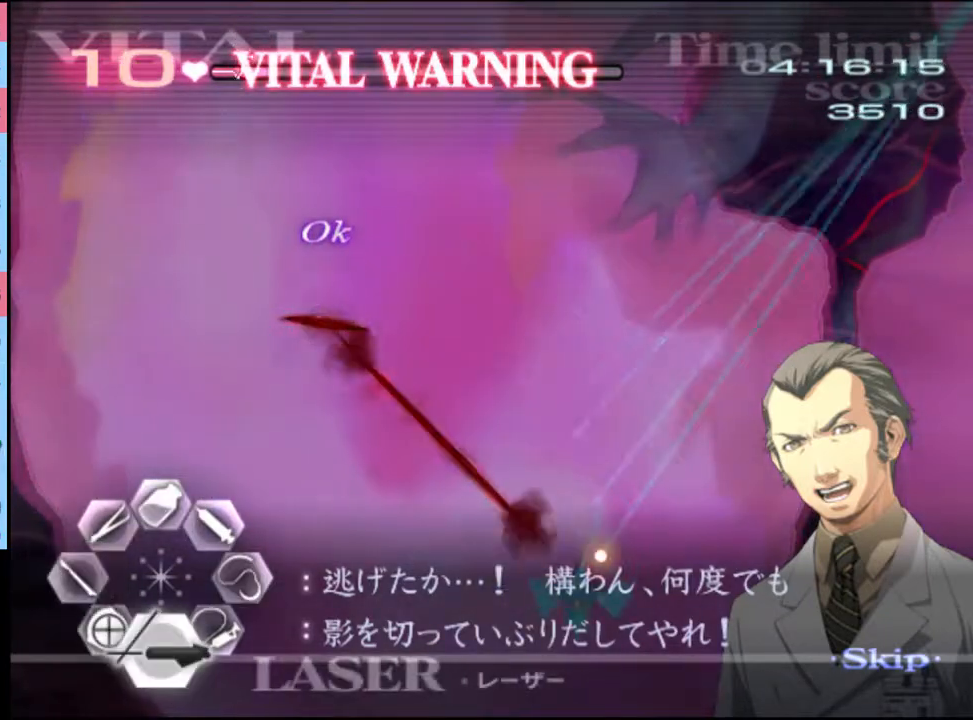
{"keys": ["d"], "mouse": ["left"], "events": [[133, "mouse_left", "up"], [167, "d", "down"], [167, "s", "up"], [267, "mouse_left", "down"]]}
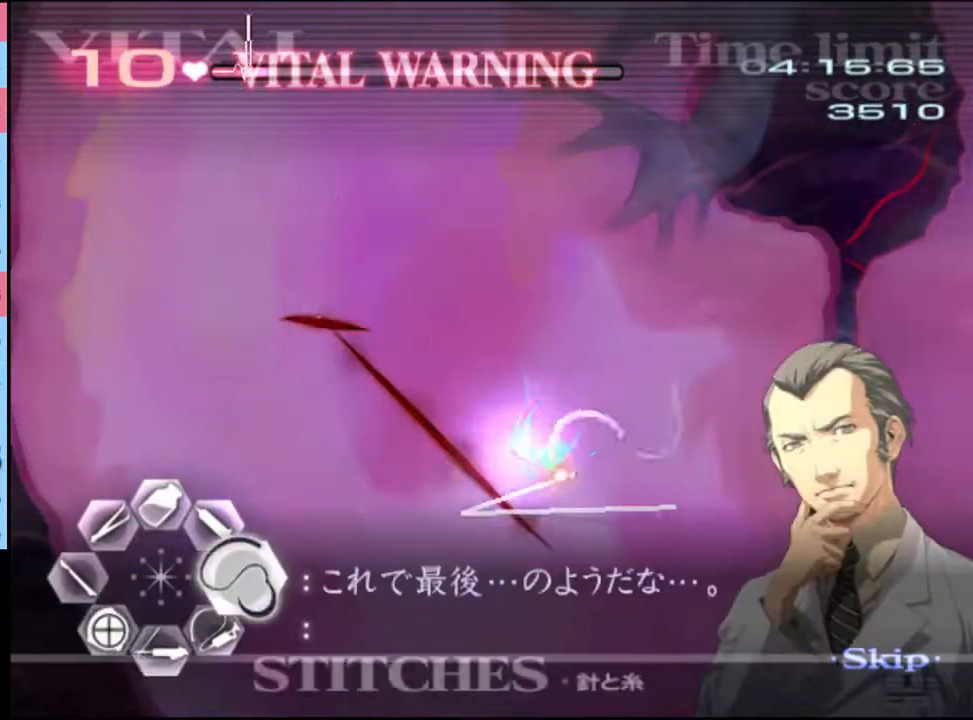
{"keys": ["w"], "mouse": [], "events": [[200, "mouse_left", "up"], [233, "d", "up"], [267, "w", "down"], [333, "mouse_left", "down"], [400, "mouse_left", "up"]]}
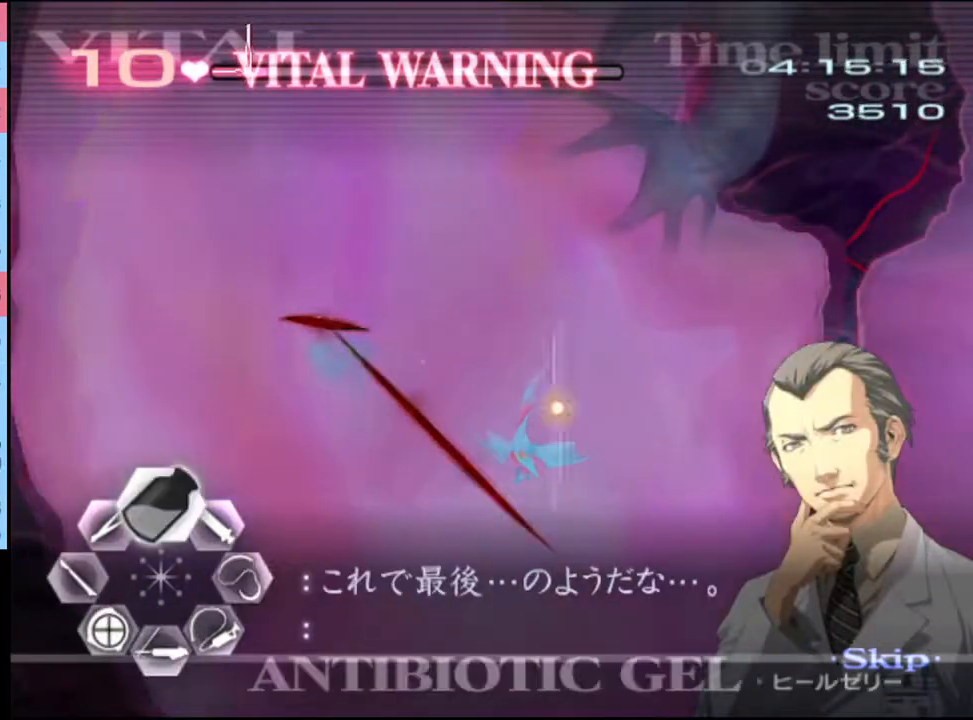
{"keys": ["d"], "mouse": ["left"], "events": [[167, "d", "down"], [200, "w", "up"], [433, "mouse_left", "down"]]}
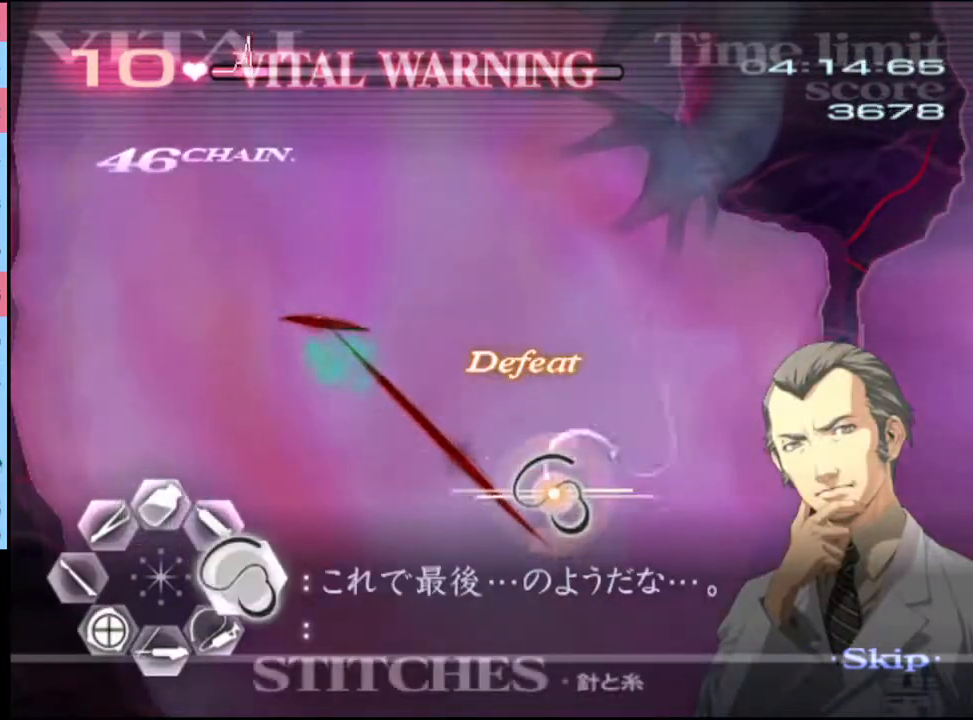
{"keys": ["d"], "mouse": [], "events": [[333, "mouse_left", "up"]]}
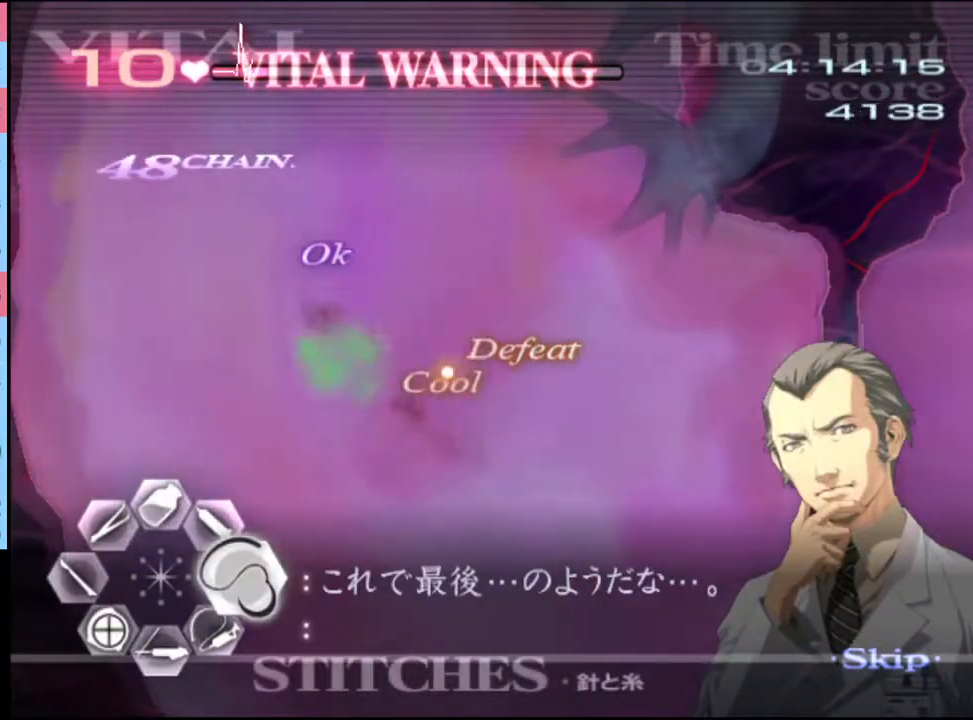
{"keys": [], "mouse": [], "events": [[133, "d", "up"]]}
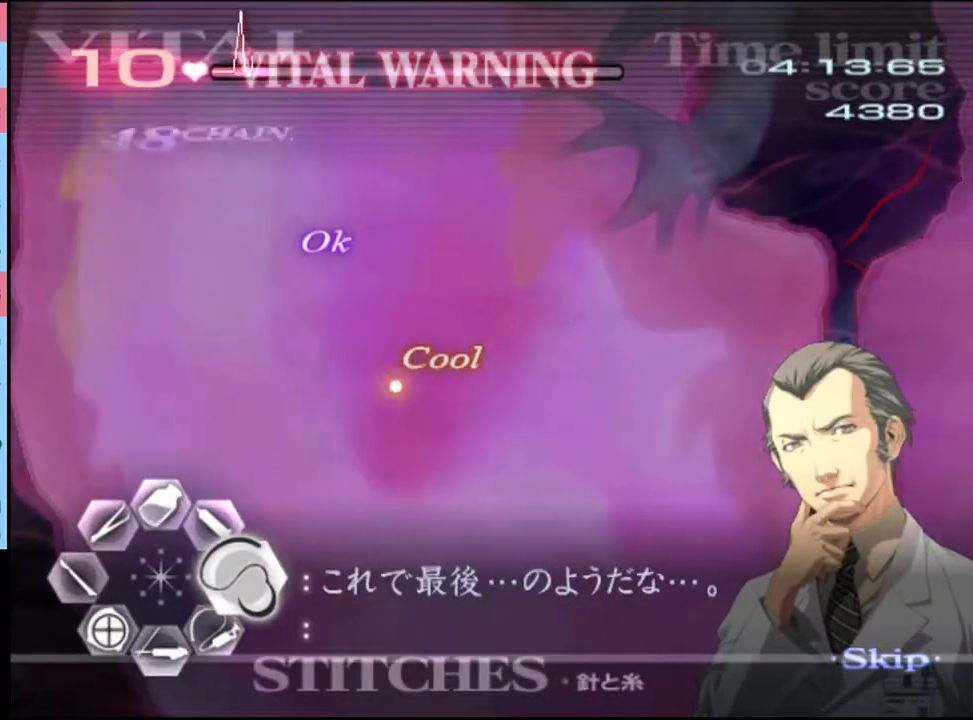
{"keys": [], "mouse": [], "events": []}
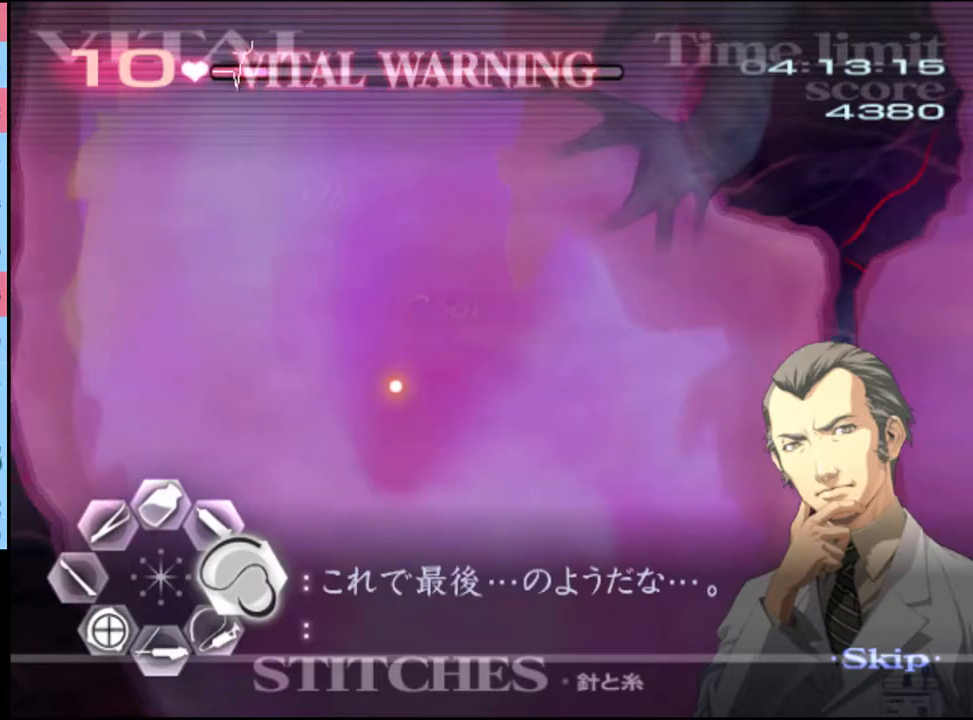
{"keys": [], "mouse": [], "events": []}
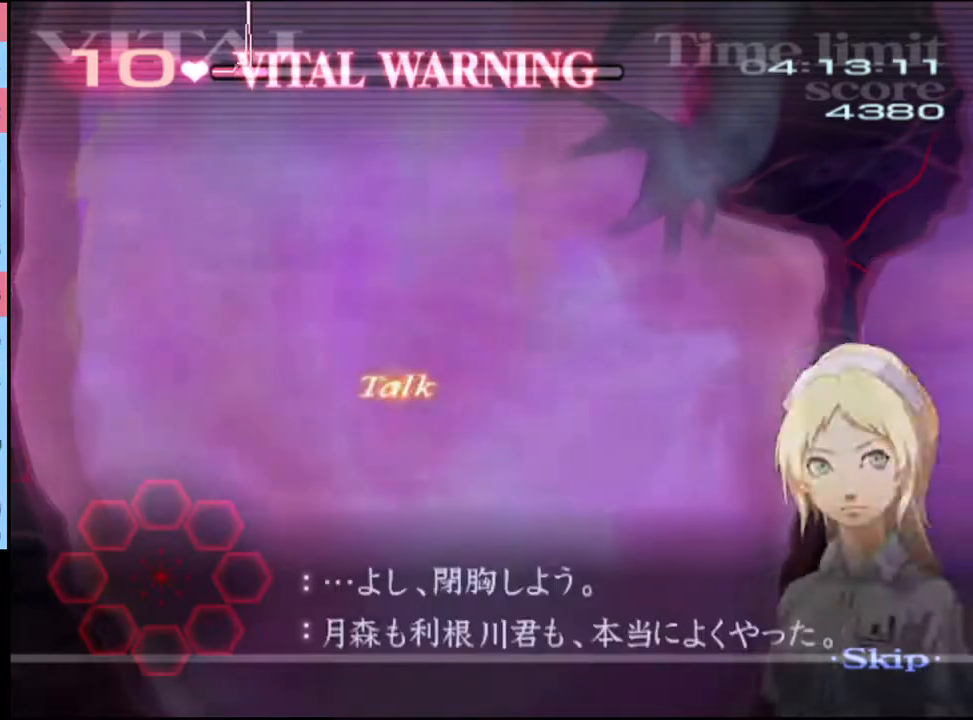
{"keys": [], "mouse": [], "events": []}
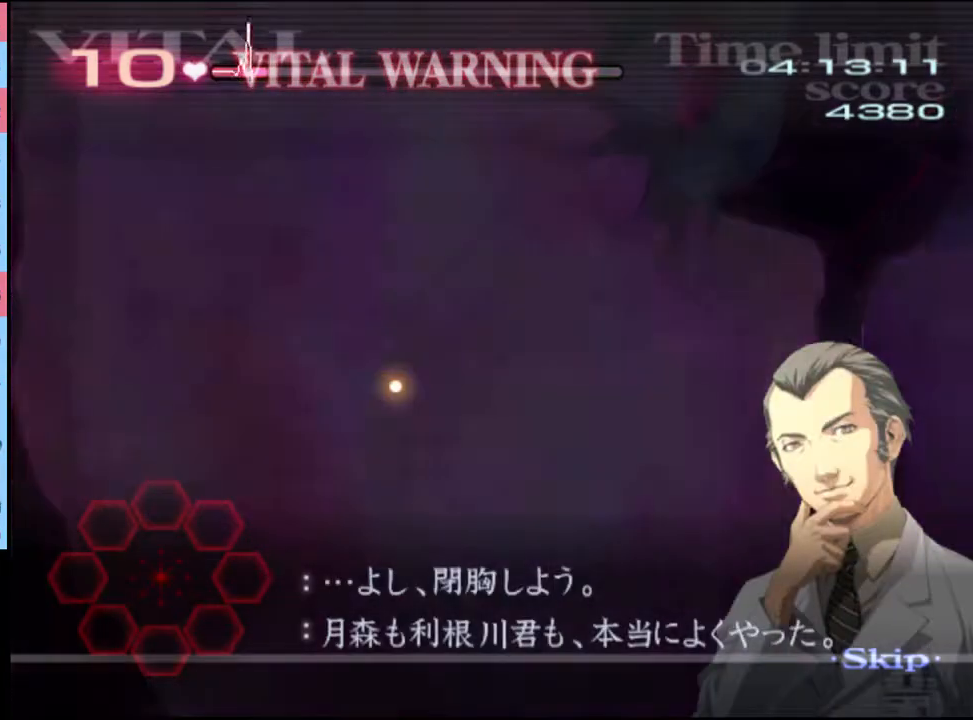
{"keys": [], "mouse": [], "events": []}
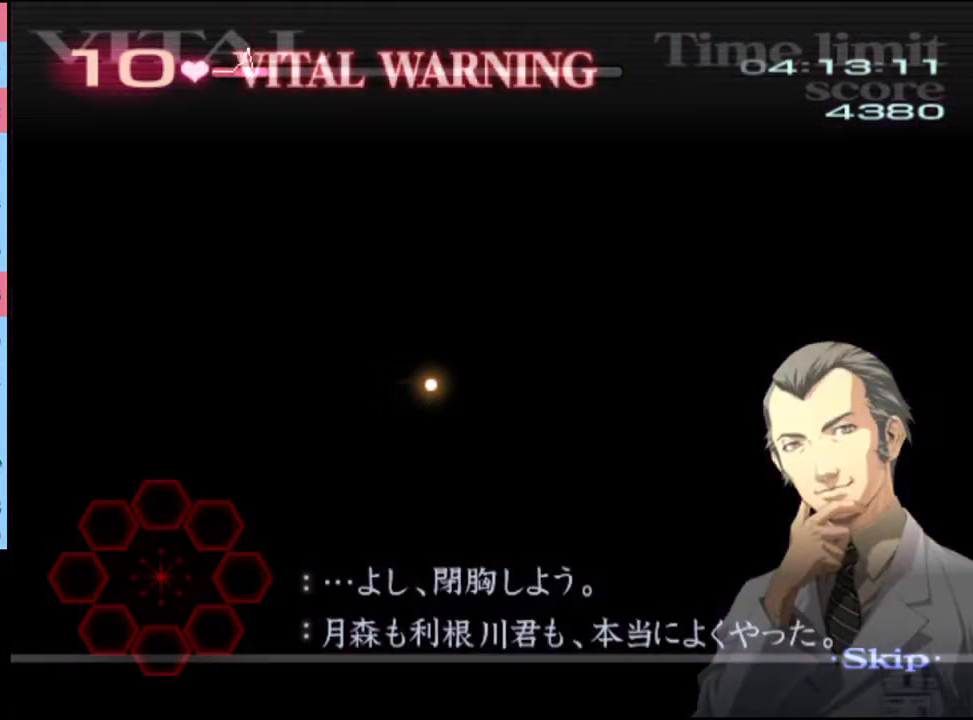
{"keys": [], "mouse": [], "events": []}
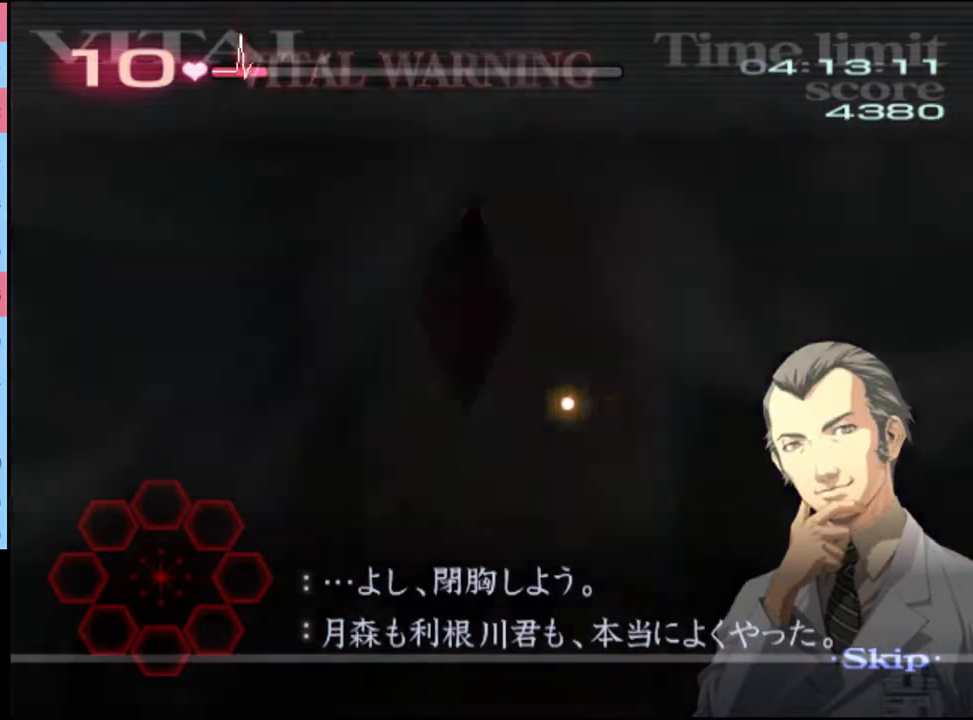
{"keys": ["d"], "mouse": [], "events": [[300, "d", "down"]]}
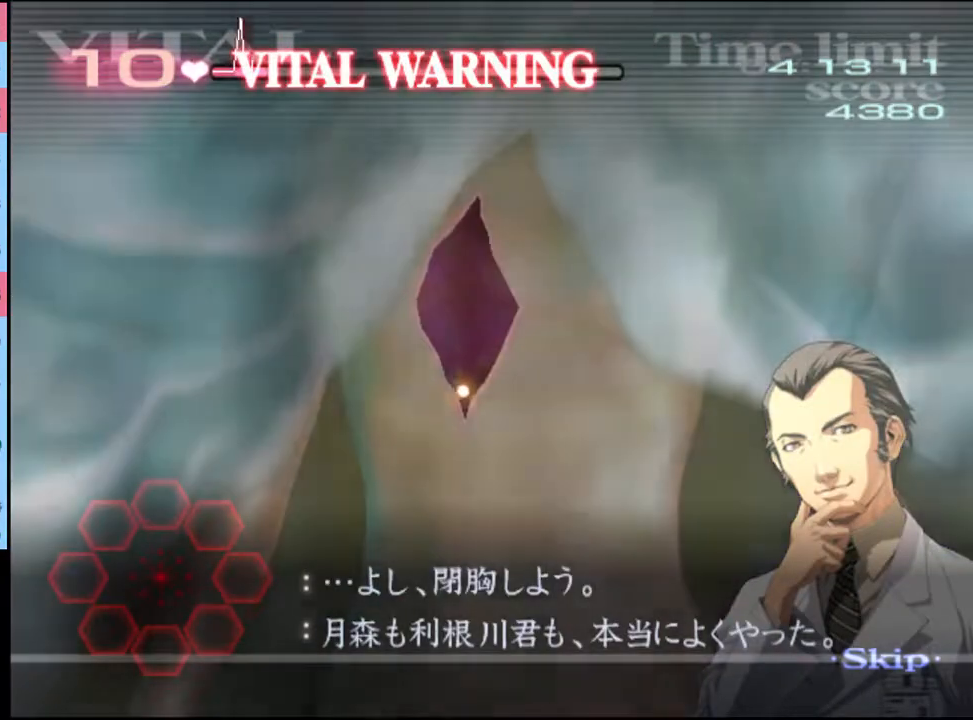
{"keys": ["d"], "mouse": [], "events": []}
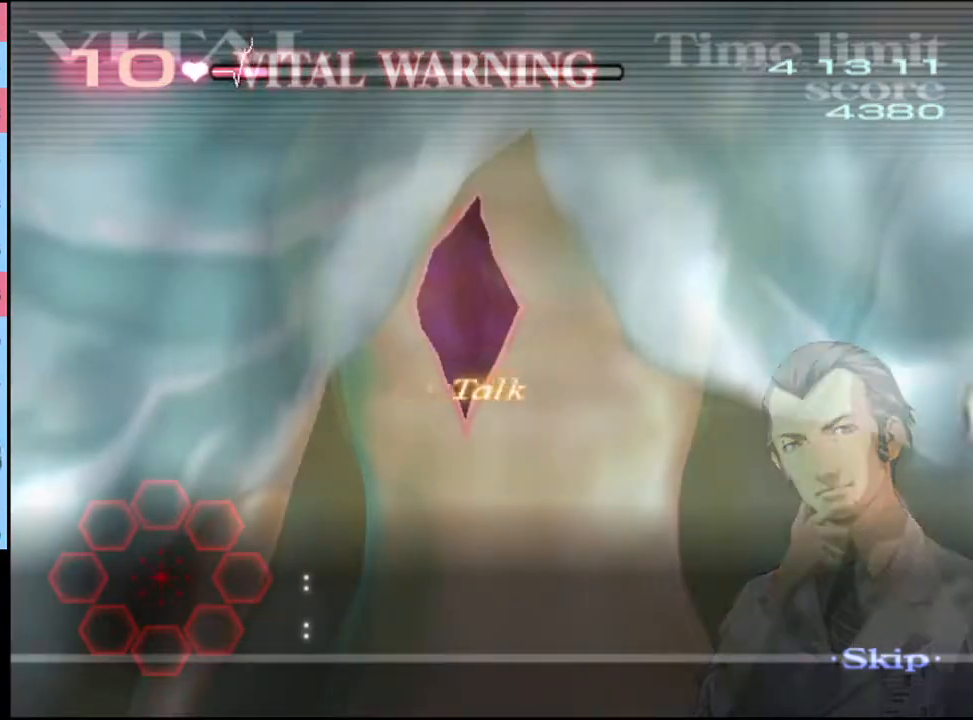
{"keys": ["d"], "mouse": [], "events": []}
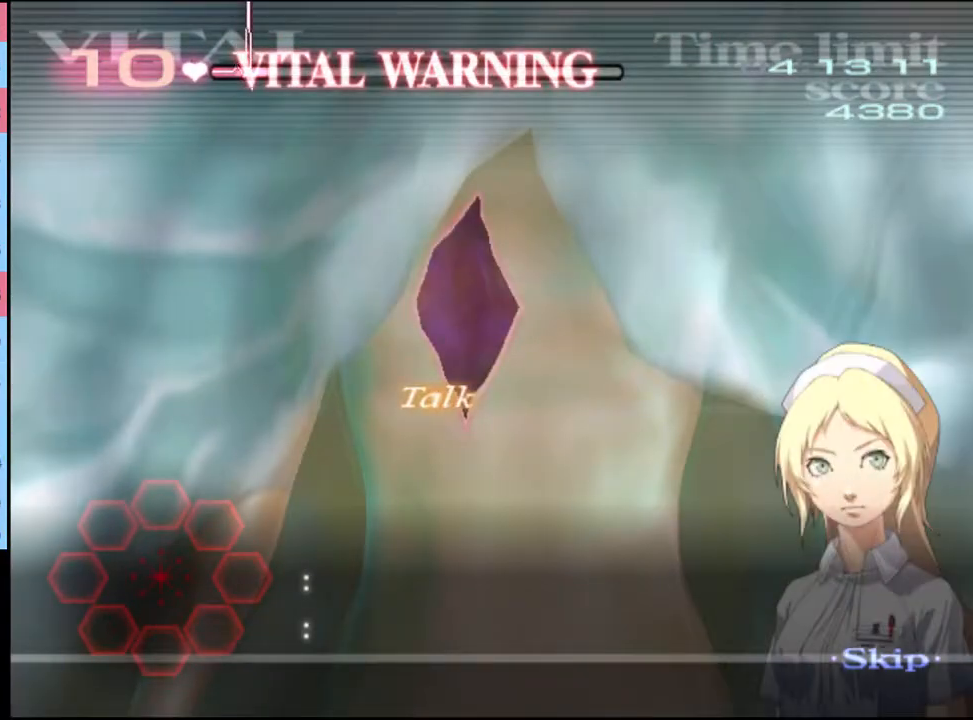
{"keys": ["d"], "mouse": [], "events": []}
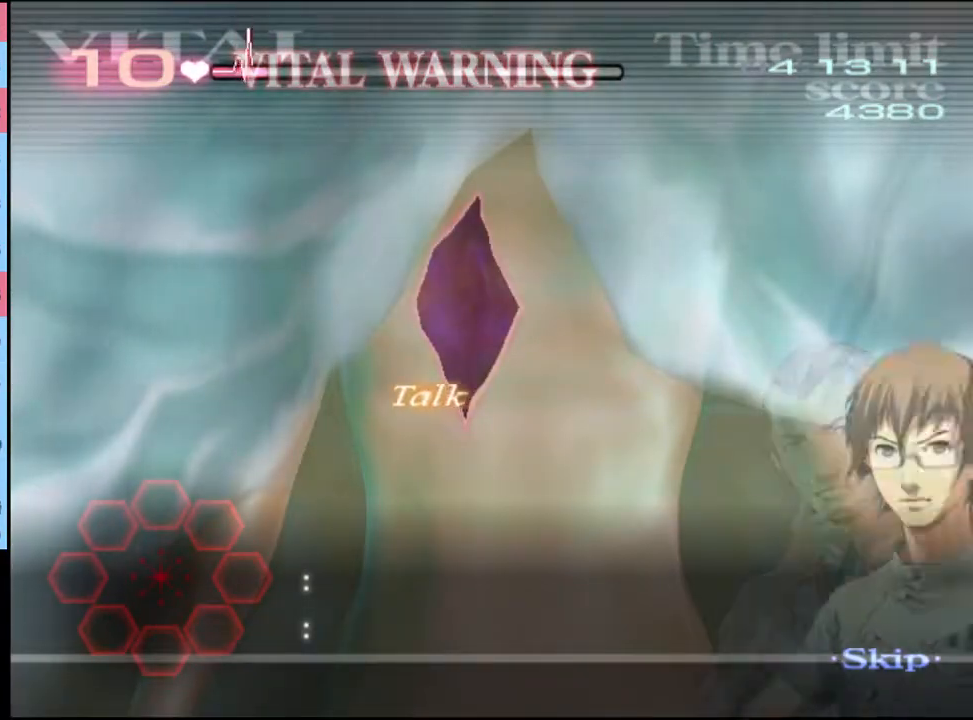
{"keys": ["d"], "mouse": ["left"], "events": [[167, "mouse_left", "down"]]}
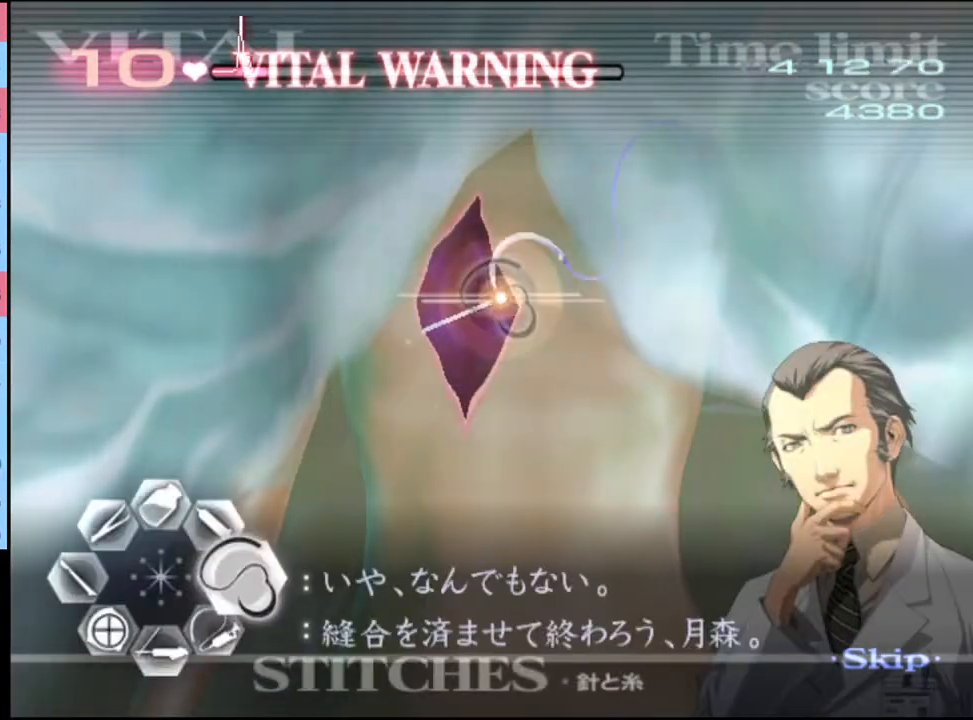
{"keys": ["d"], "mouse": [], "events": [[367, "mouse_left", "up"]]}
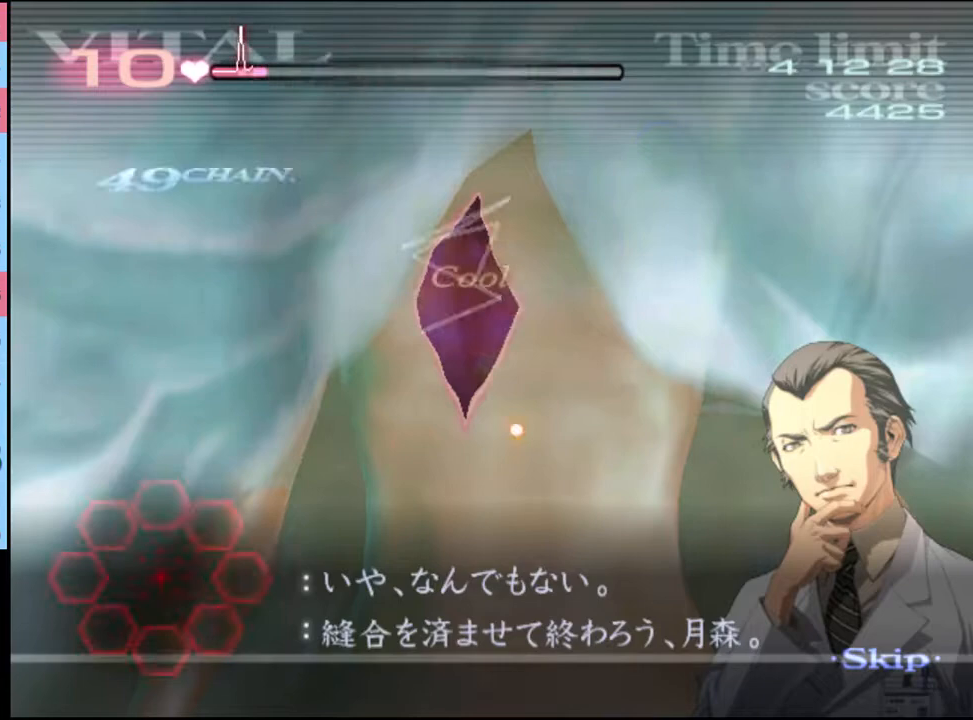
{"keys": ["d"], "mouse": [], "events": []}
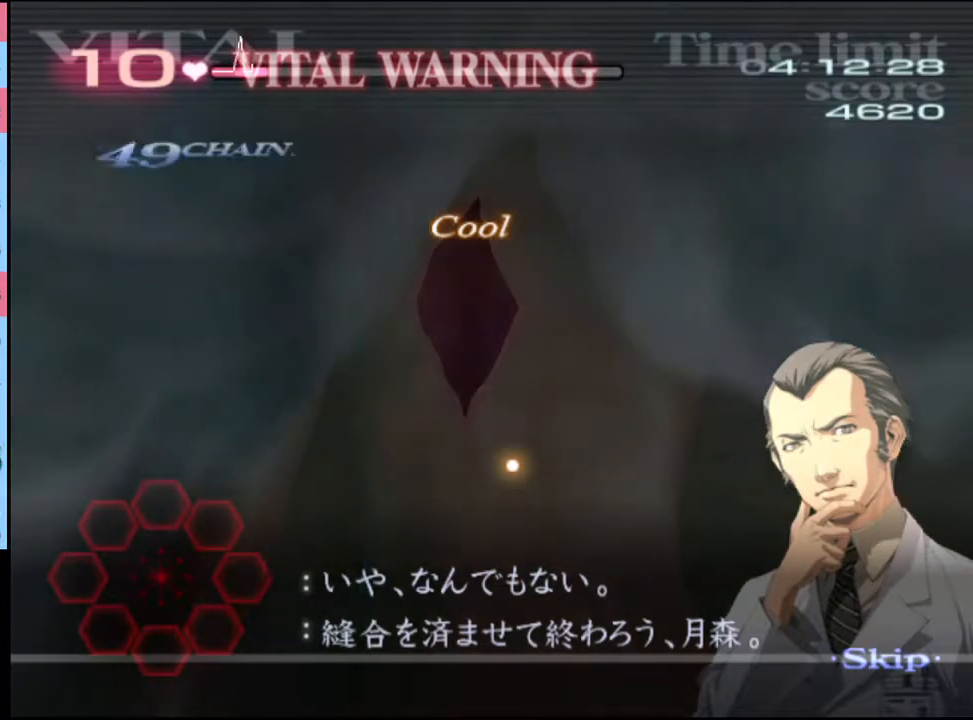
{"keys": [], "mouse": [], "events": [[100, "d", "up"]]}
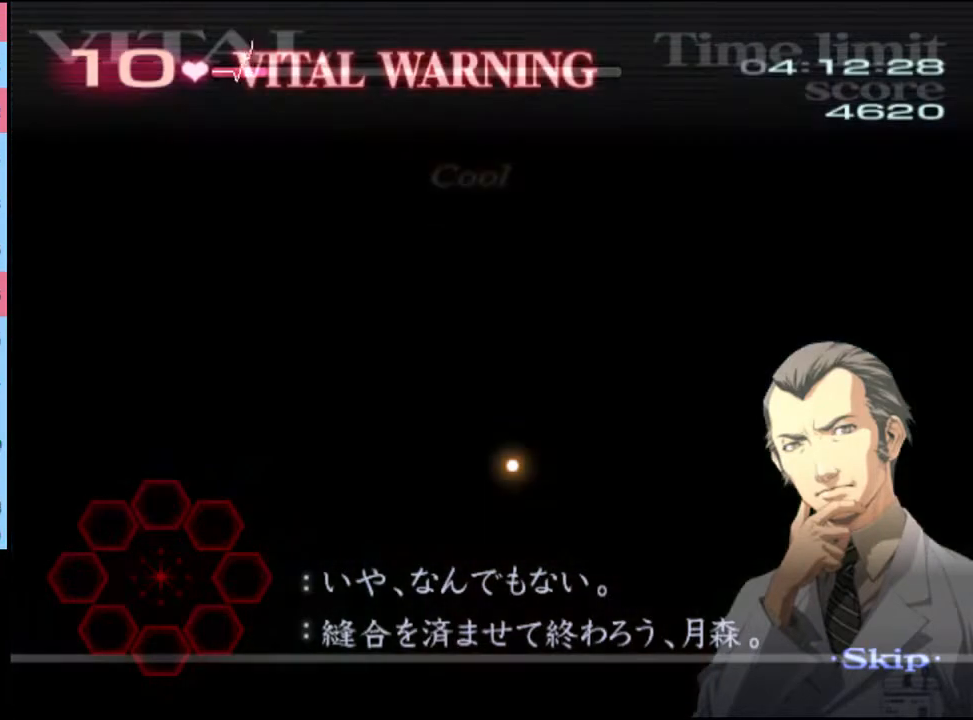
{"keys": [], "mouse": [], "events": []}
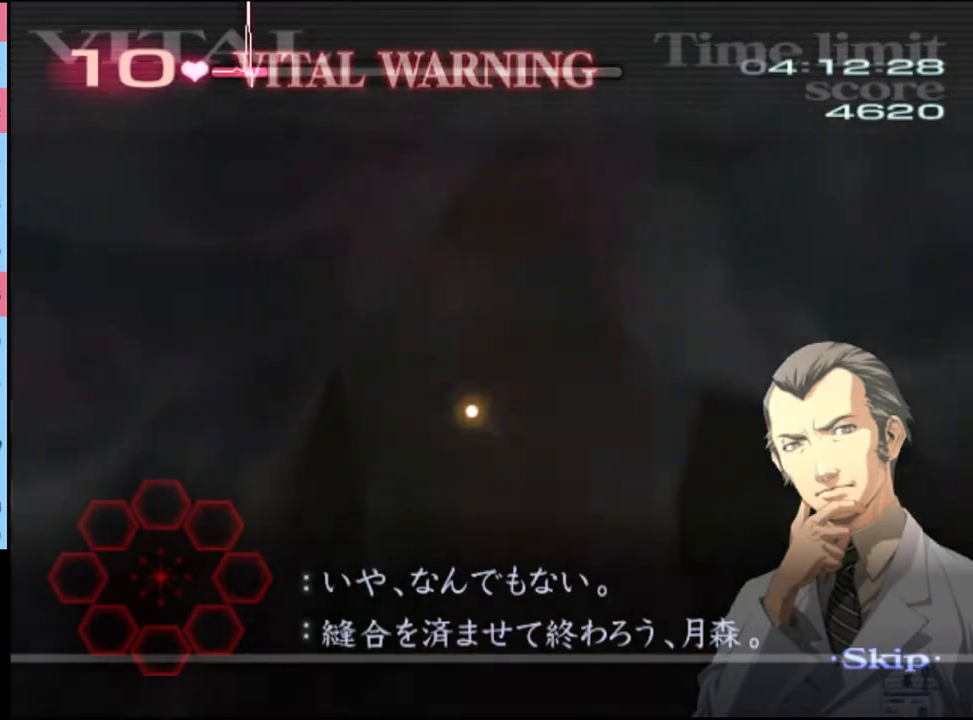
{"keys": [], "mouse": [], "events": []}